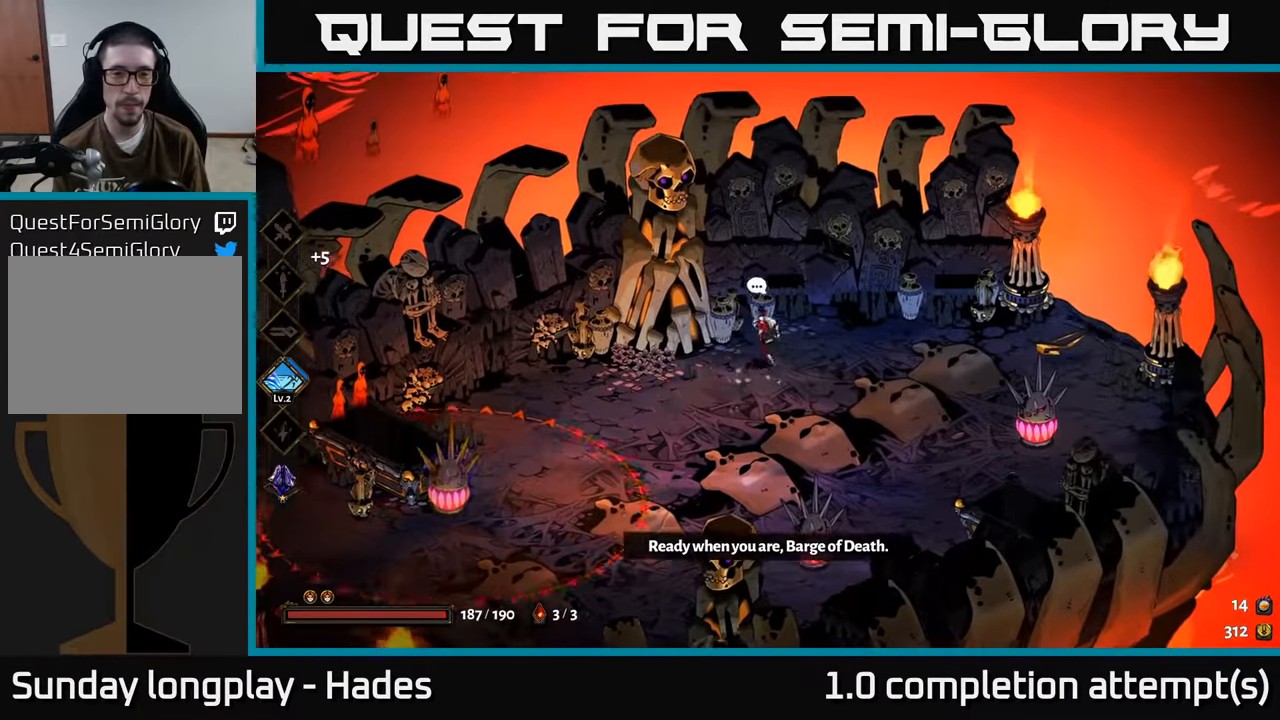
Gameplay with a controller (Xbox layout); each line is a JSON object with the inputs held at the frame after it. "events" lists button and stick changes between this image and that frame as [ms after this image, input, new state], when the widget could be followed in between. Not read: right_stick.
{"buttons": [], "left_stick": "center", "events": [[267, "left_stick", "left"], [317, "Y", "down"], [400, "Y", "up"], [484, "left_stick", "center"]]}
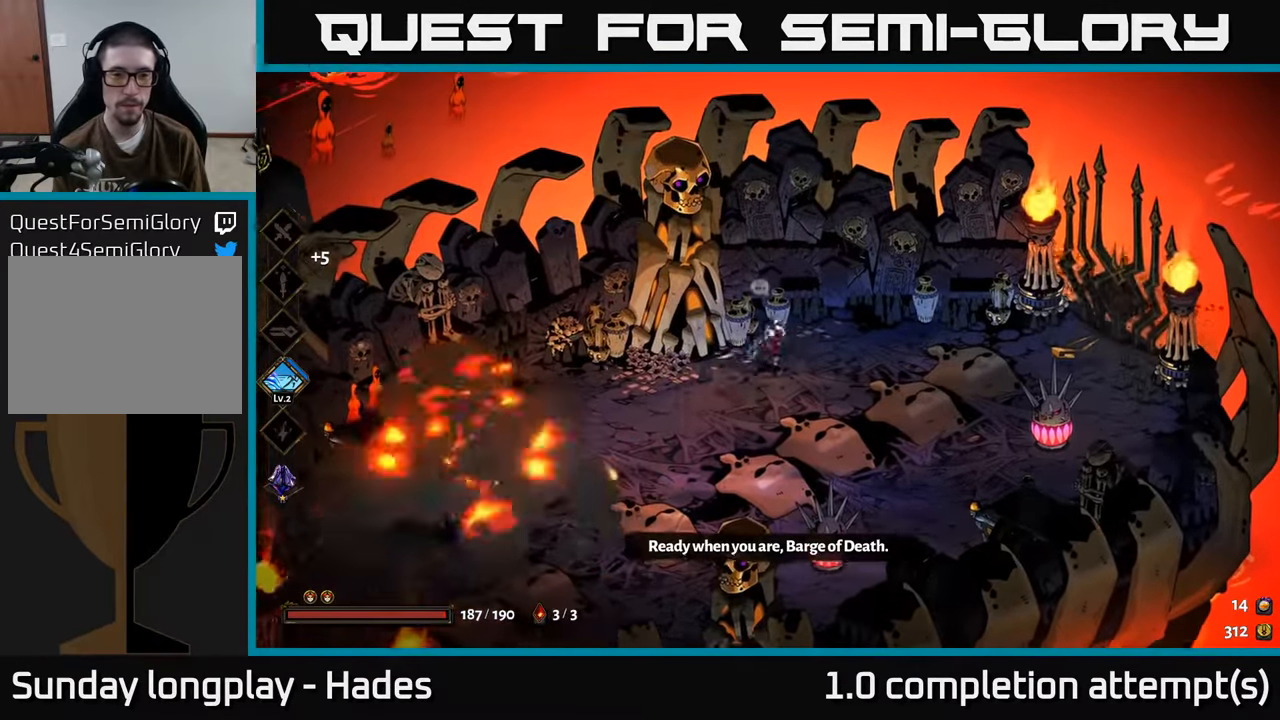
{"buttons": [], "left_stick": "down-left", "events": [[434, "left_stick", "down-left"]]}
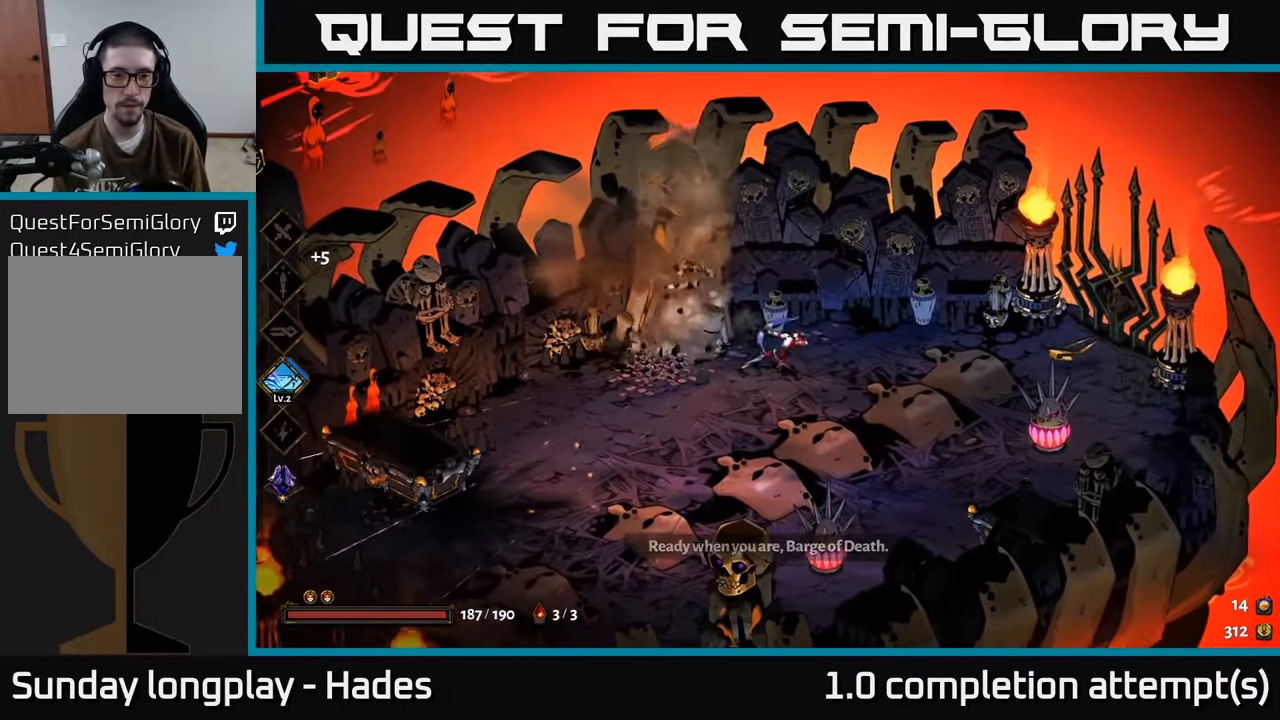
{"buttons": ["X"], "left_stick": "up-left", "events": [[100, "A", "down"], [183, "A", "up"], [283, "A", "down"], [316, "X", "down"], [350, "left_stick", "up-left"], [366, "A", "up"]]}
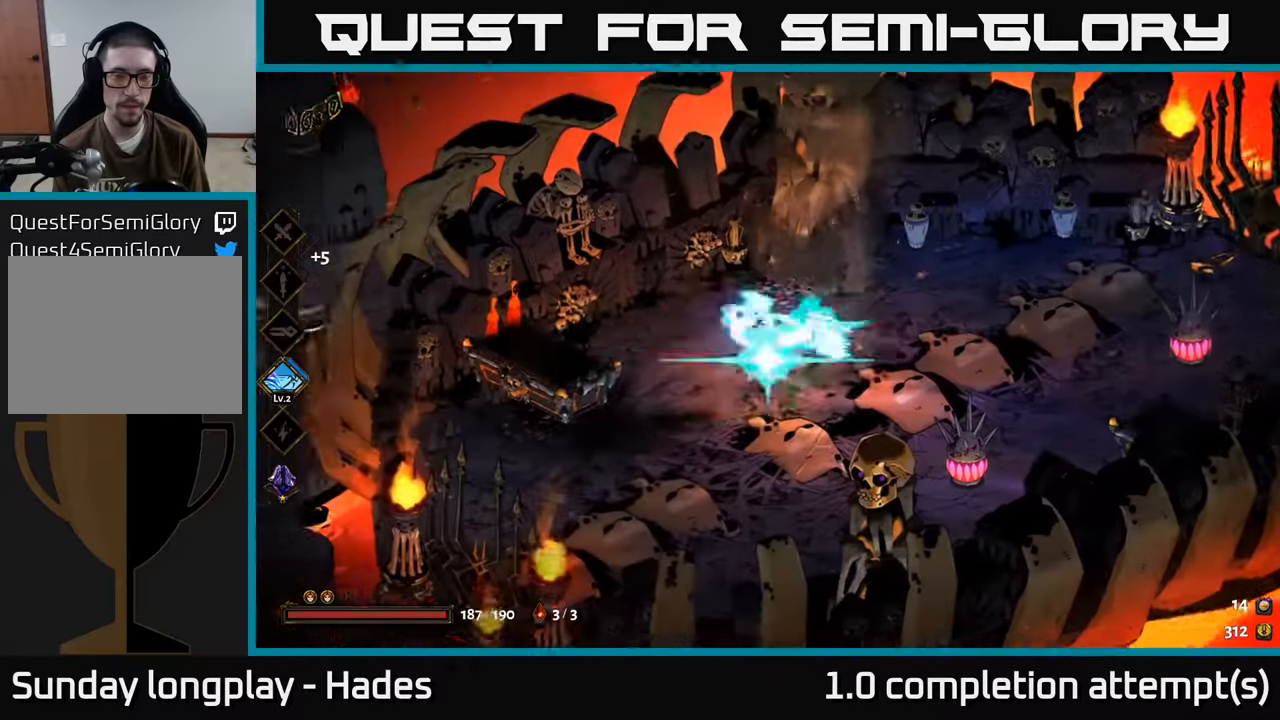
{"buttons": [], "left_stick": "right", "events": [[150, "left_stick", "center"], [166, "X", "up"], [333, "left_stick", "right"]]}
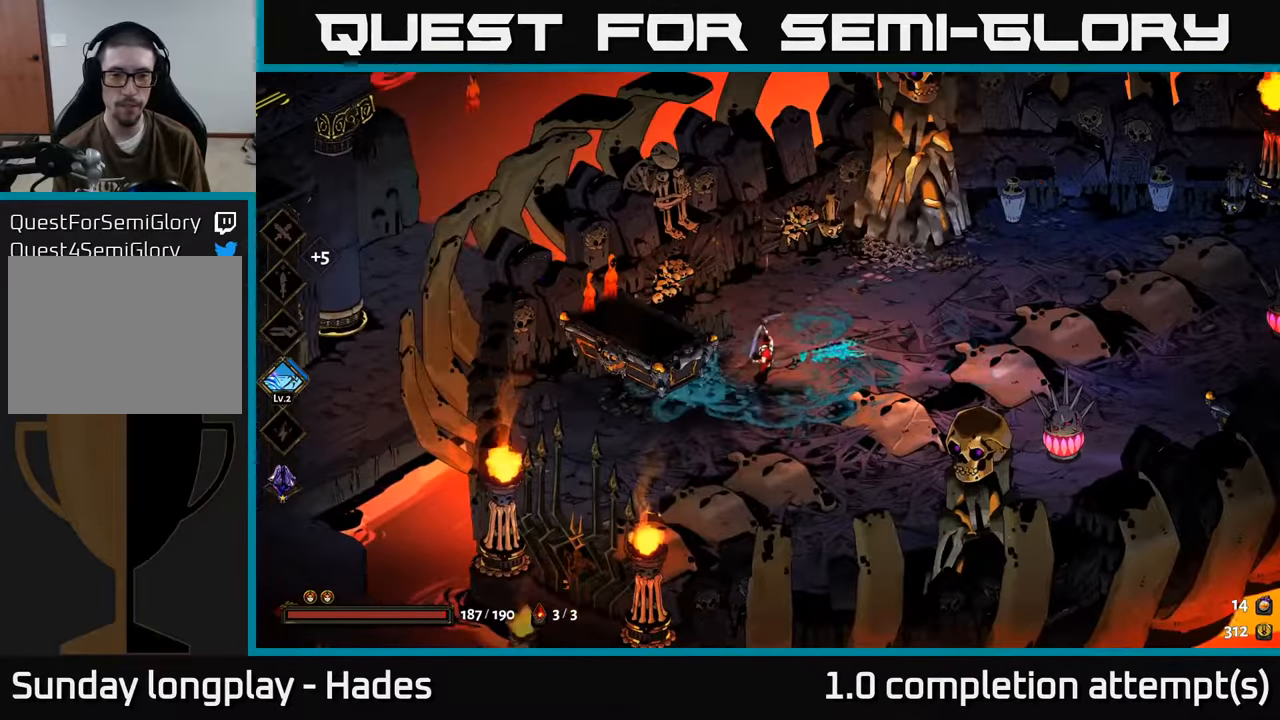
{"buttons": [], "left_stick": "up-right", "events": [[50, "A", "down"], [216, "X", "down"], [250, "A", "up"], [316, "left_stick", "up-right"], [500, "X", "up"]]}
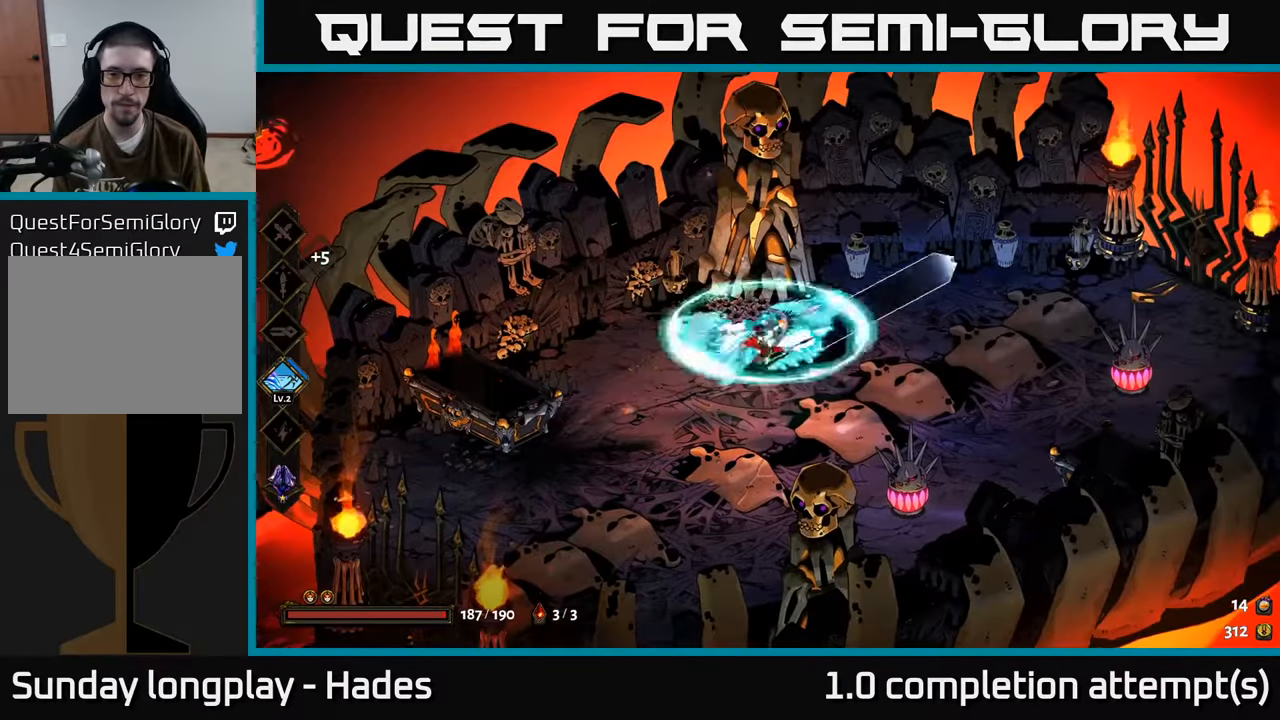
{"buttons": ["A"], "left_stick": "up-right", "events": [[400, "A", "down"]]}
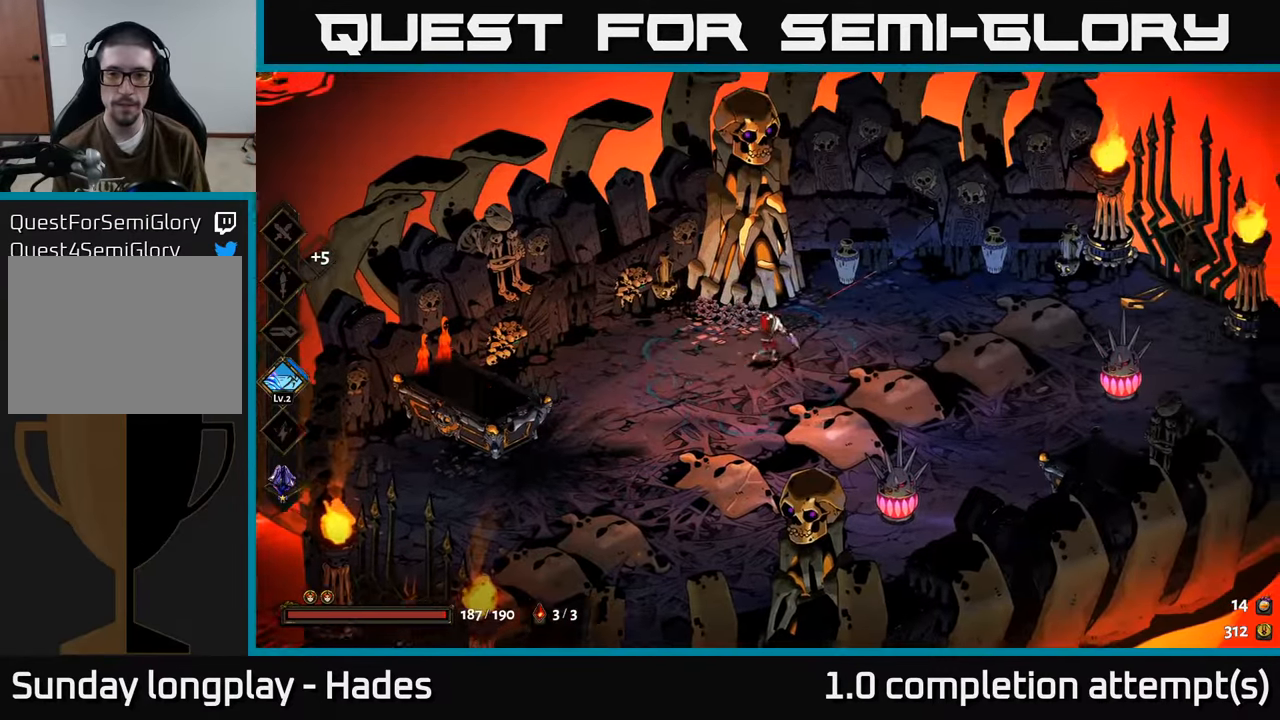
{"buttons": [], "left_stick": "right", "events": [[66, "A", "up"], [316, "left_stick", "right"], [366, "A", "down"], [483, "A", "up"]]}
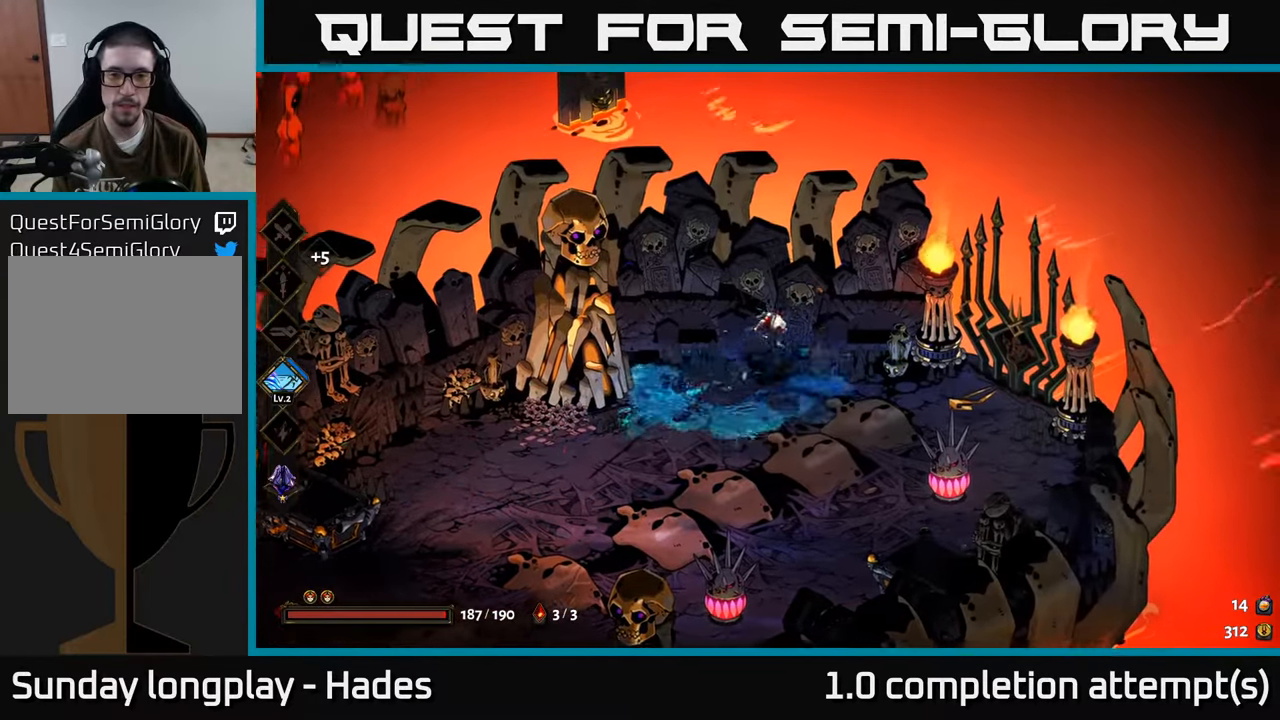
{"buttons": [], "left_stick": "down-left", "events": [[166, "left_stick", "center"], [216, "left_stick", "down-left"]]}
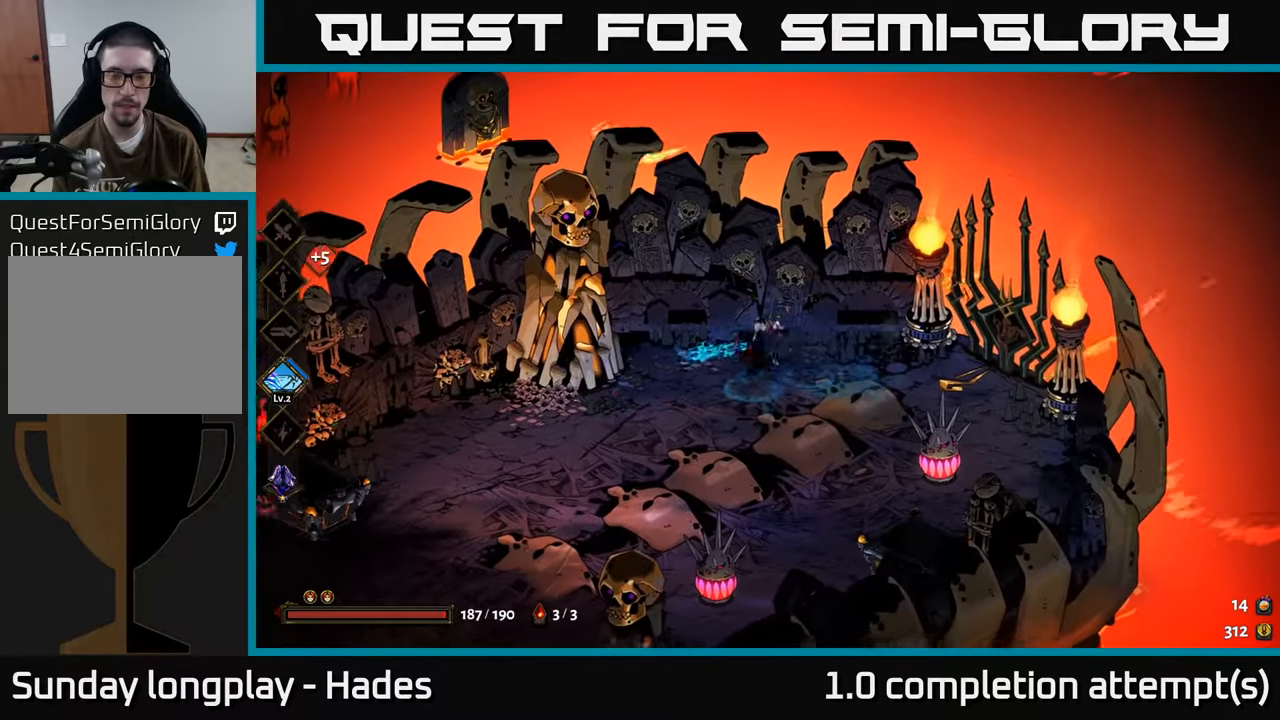
{"buttons": [], "left_stick": "down-left", "events": []}
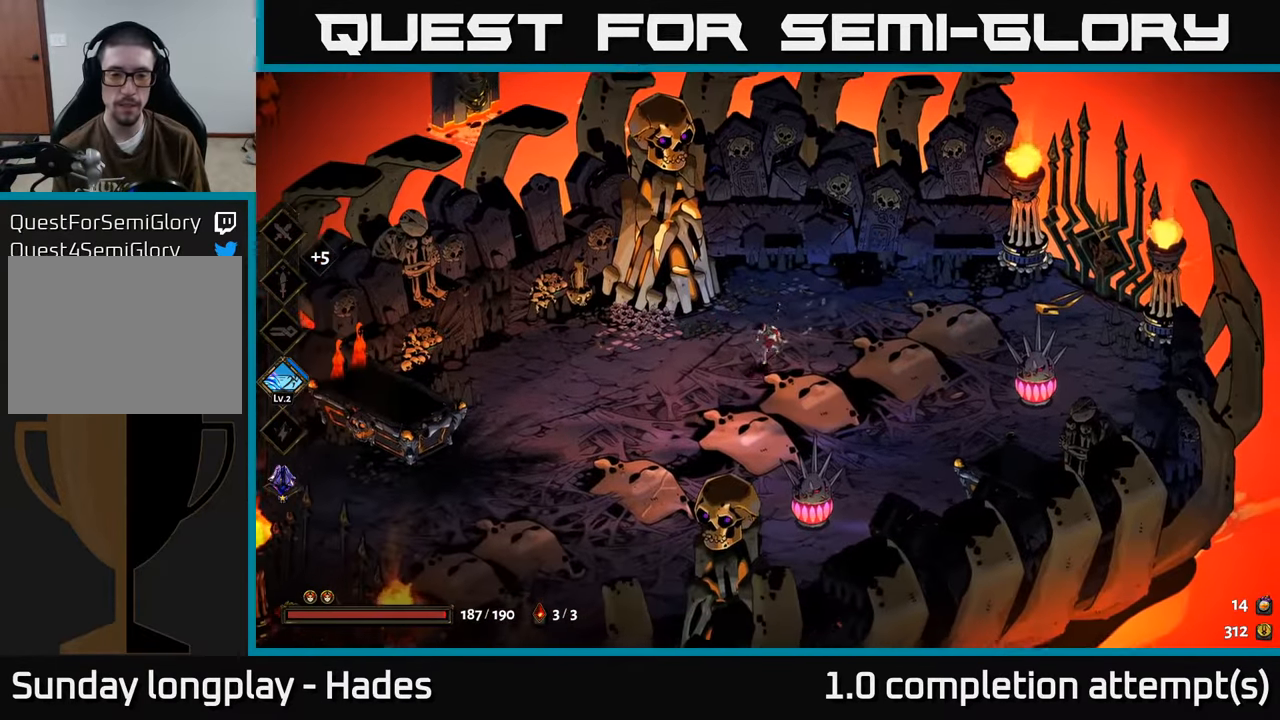
{"buttons": [], "left_stick": "down-left", "events": []}
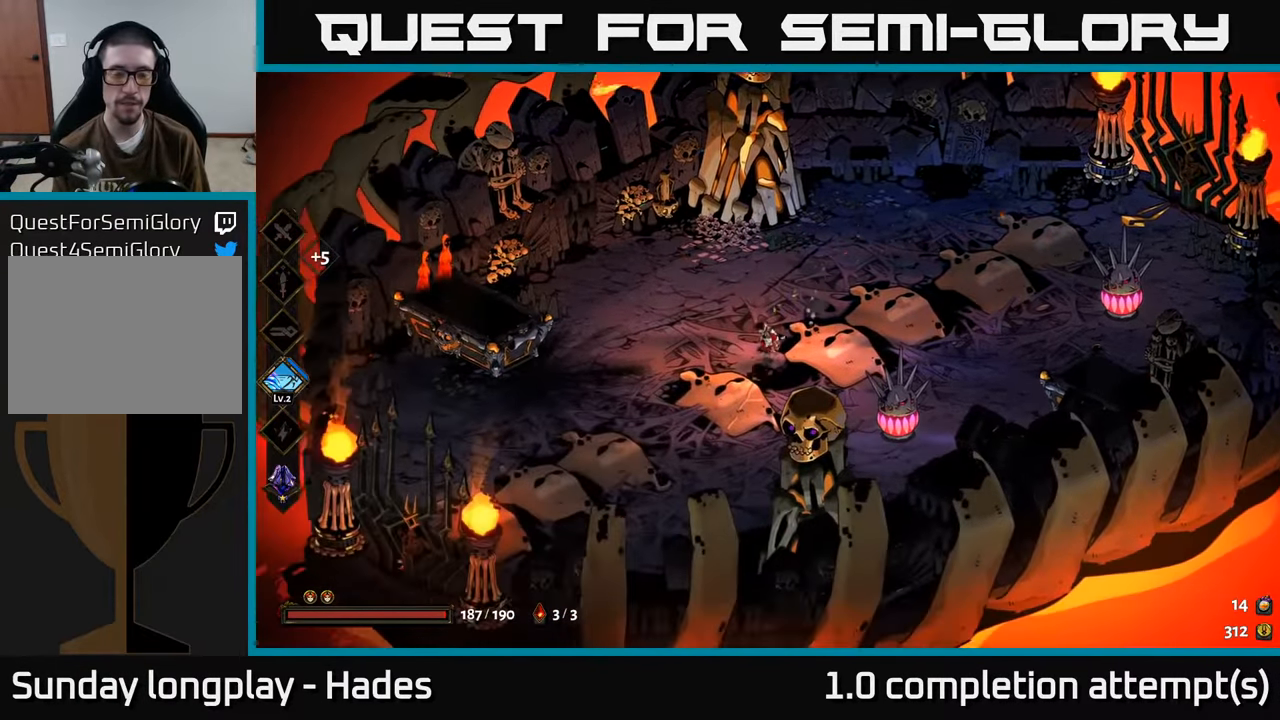
{"buttons": [], "left_stick": "center", "events": [[200, "left_stick", "up-left"], [300, "left_stick", "up-right"], [383, "left_stick", "center"]]}
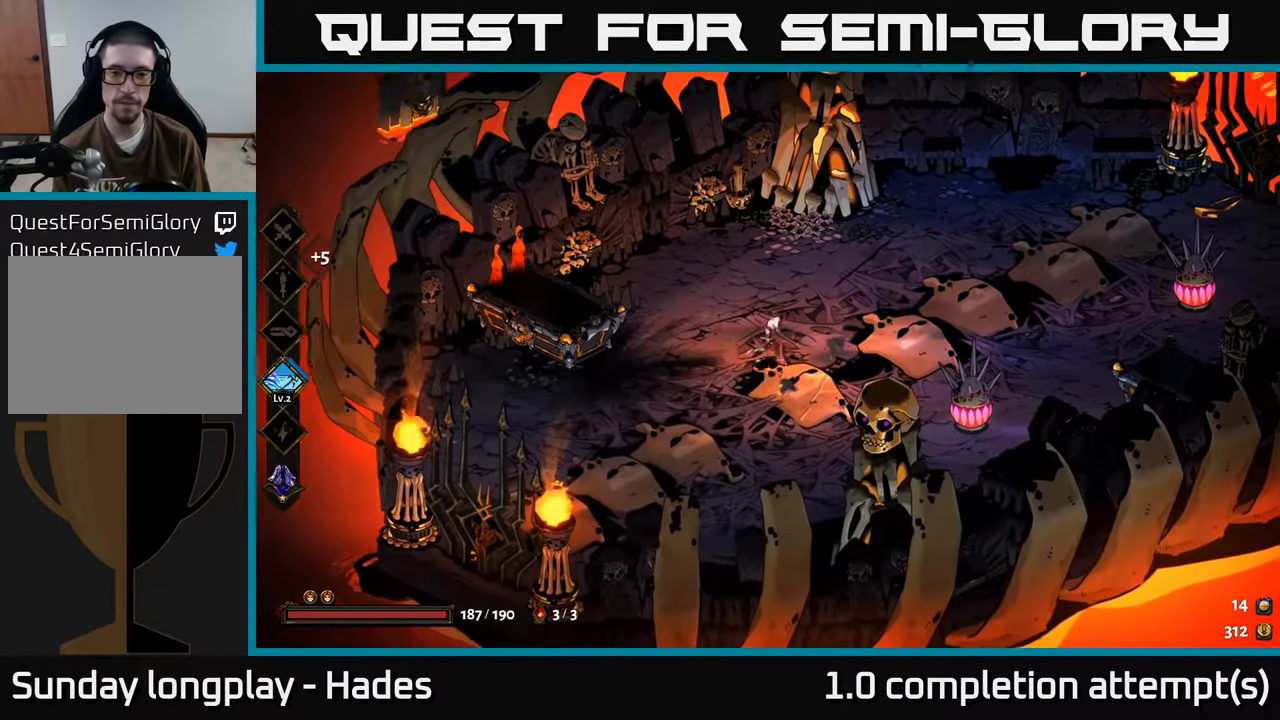
{"buttons": [], "left_stick": "center", "events": []}
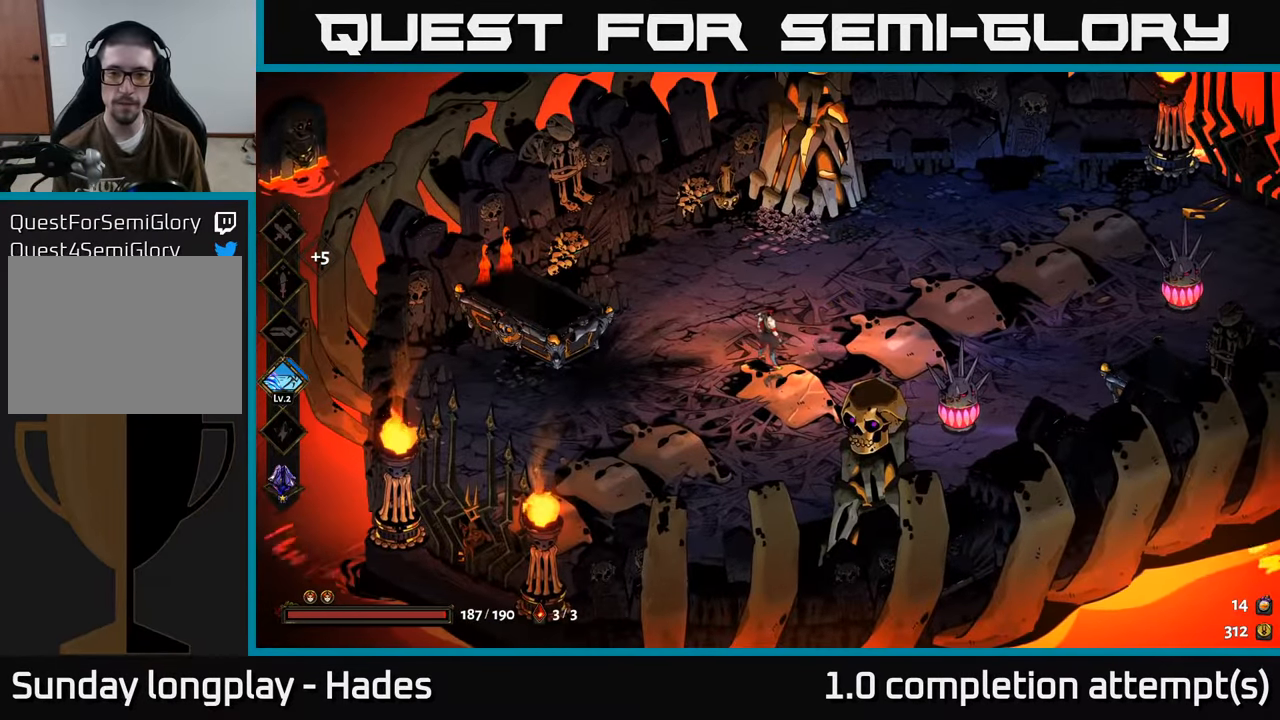
{"buttons": [], "left_stick": "center", "events": []}
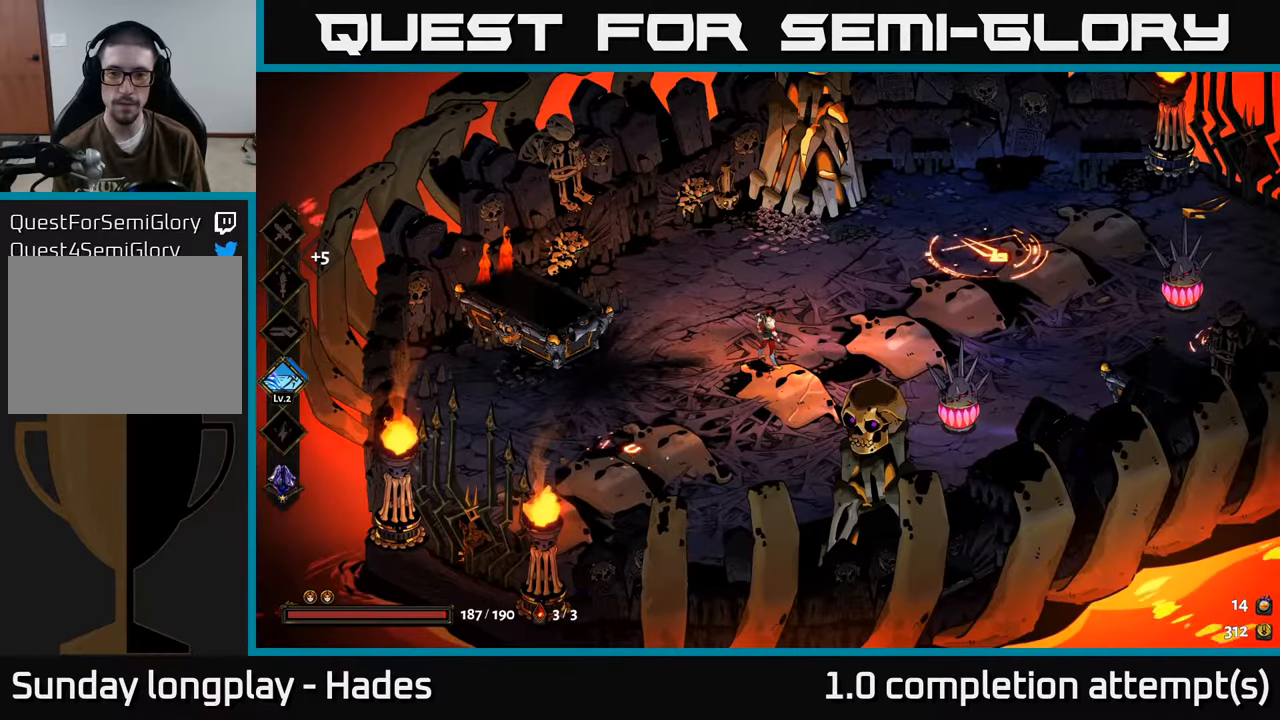
{"buttons": [], "left_stick": "center", "events": []}
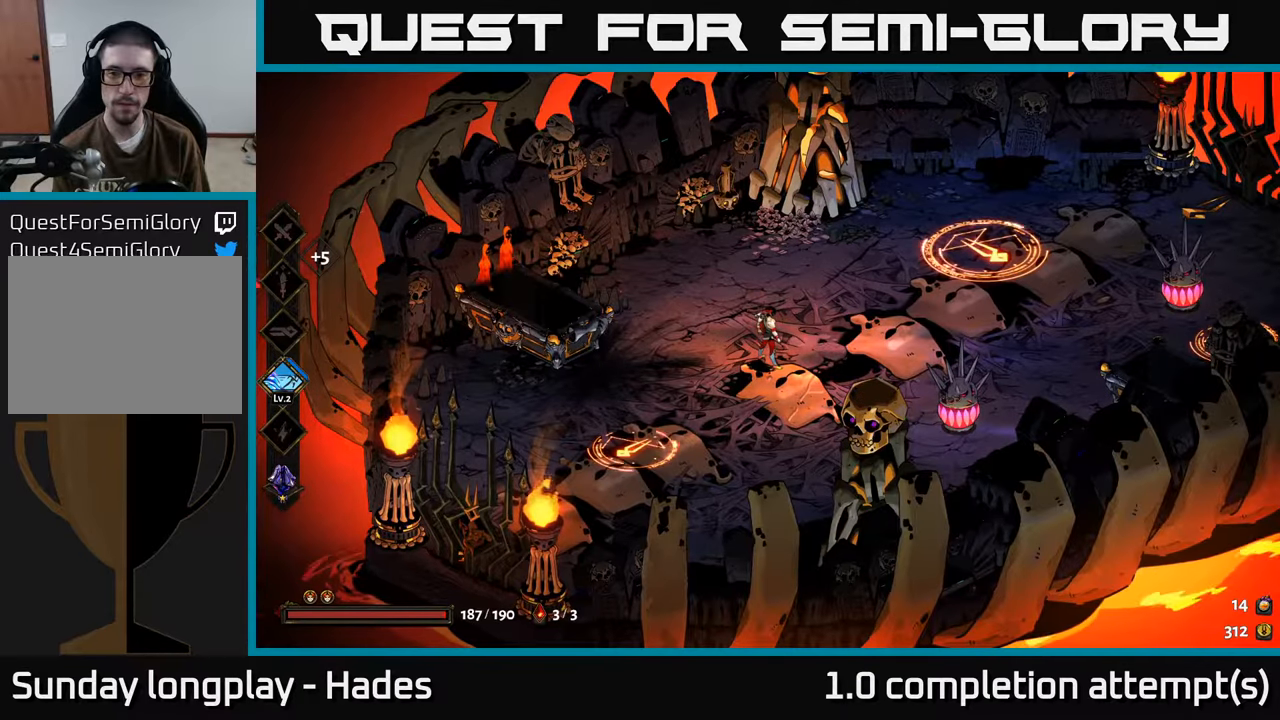
{"buttons": ["A"], "left_stick": "up-right", "events": [[217, "left_stick", "up-right"], [417, "A", "down"]]}
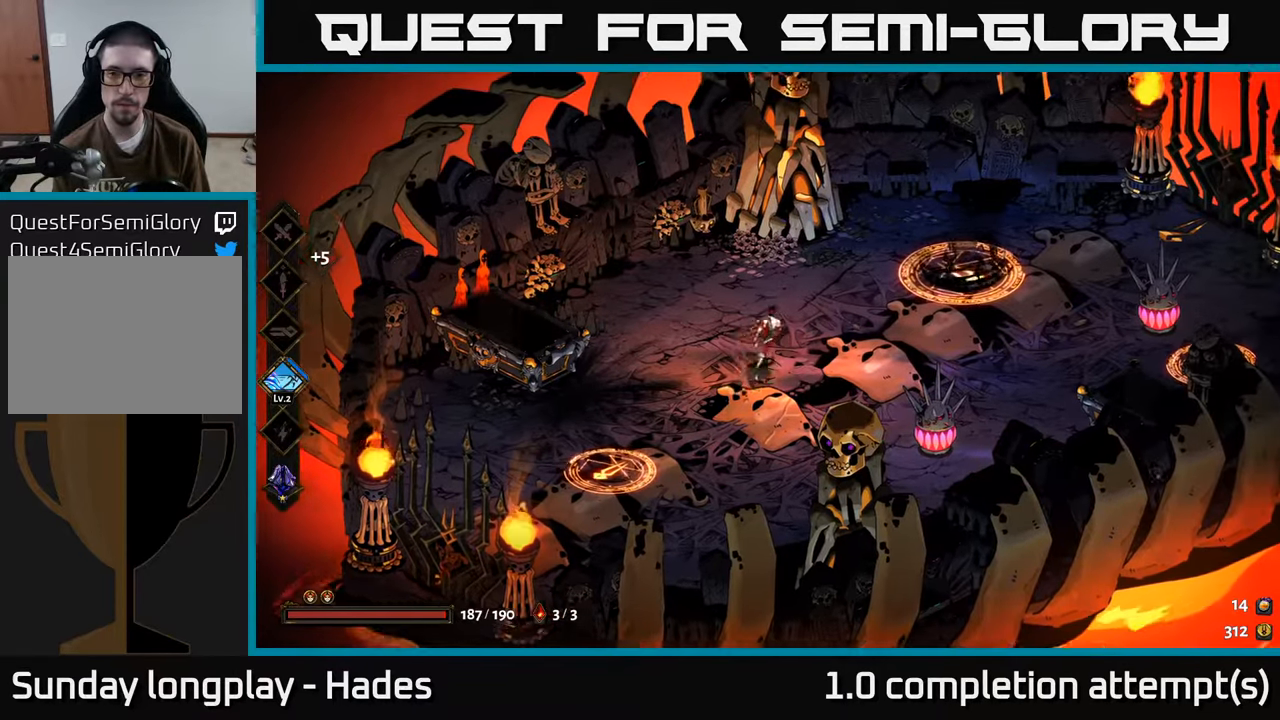
{"buttons": [], "left_stick": "right", "events": [[83, "A", "up"], [100, "left_stick", "right"], [200, "Y", "down"], [300, "Y", "up"]]}
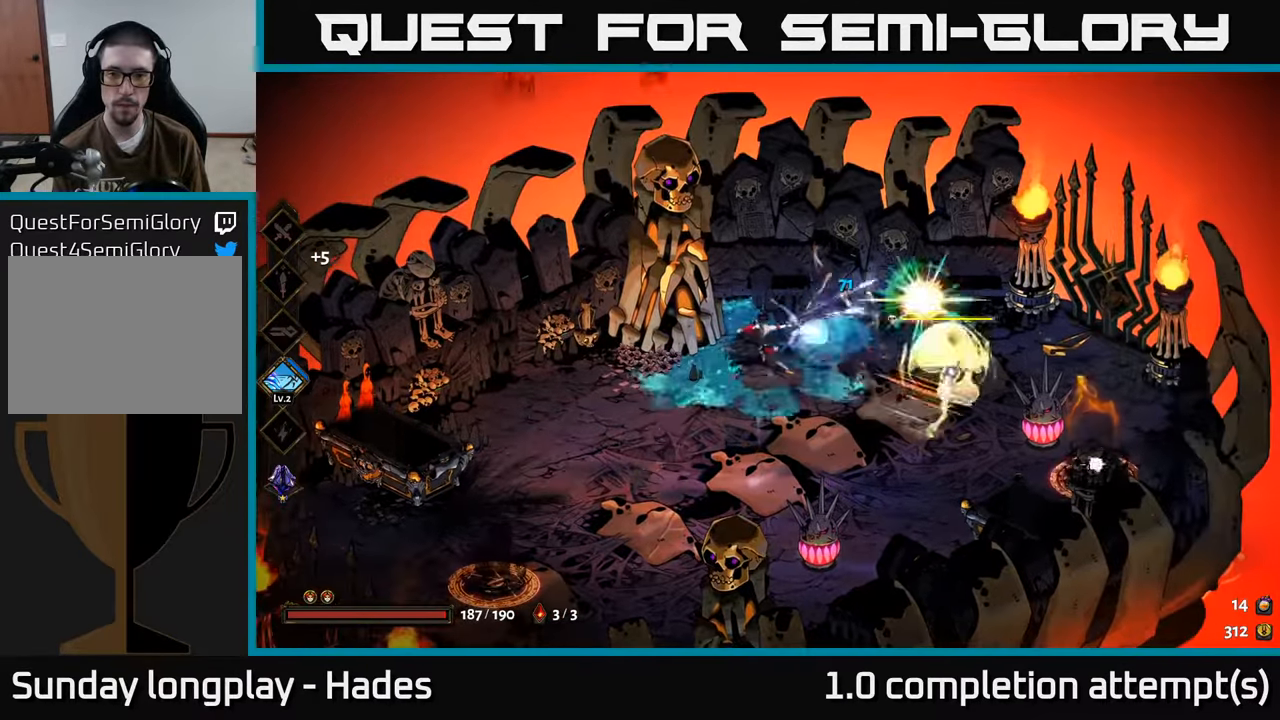
{"buttons": ["X"], "left_stick": "right", "events": [[250, "A", "down"], [300, "X", "down"], [383, "A", "up"]]}
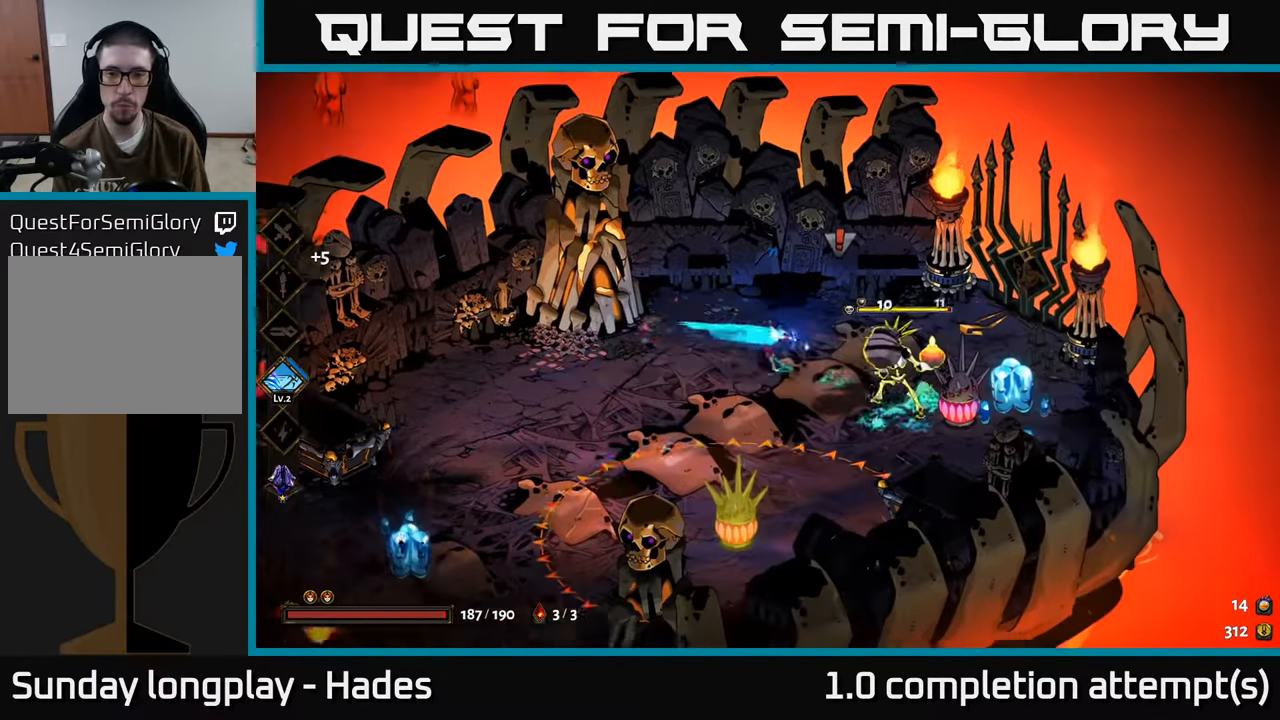
{"buttons": ["A"], "left_stick": "left", "events": [[167, "X", "up"], [467, "A", "down"], [483, "left_stick", "left"]]}
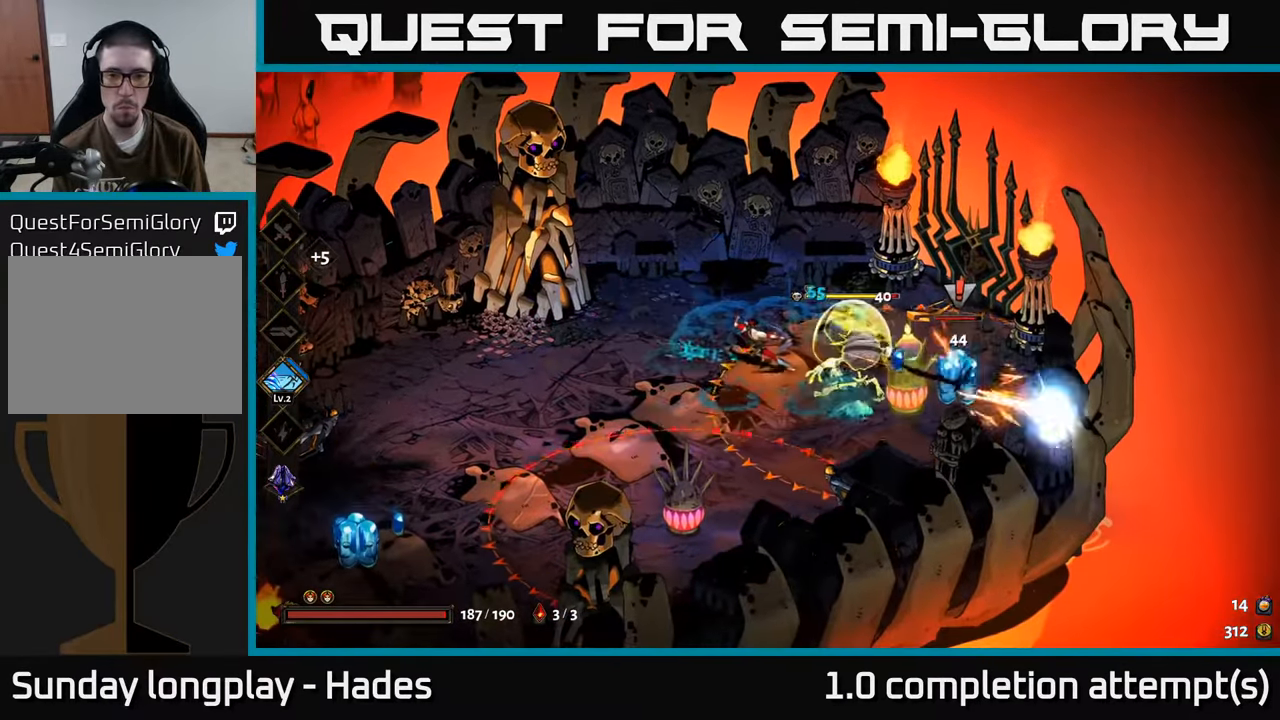
{"buttons": ["X"], "left_stick": "right", "events": [[133, "A", "up"], [133, "X", "down"], [200, "left_stick", "up"], [250, "left_stick", "right"]]}
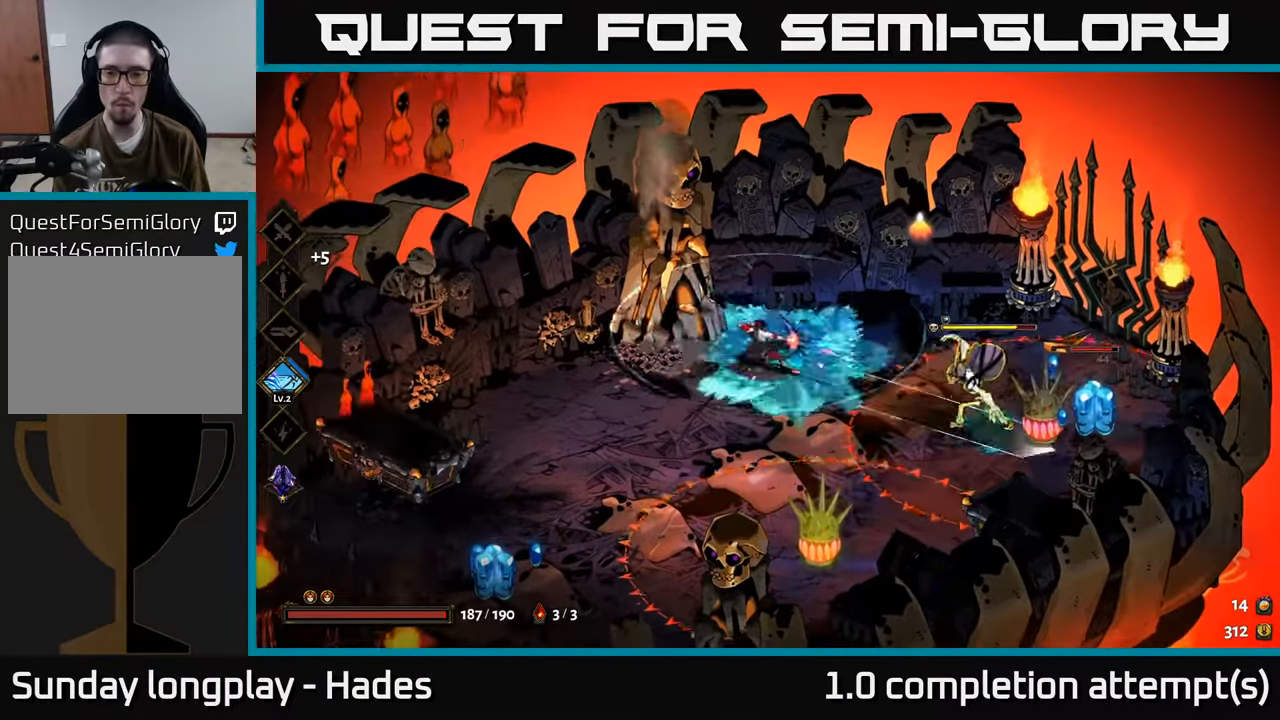
{"buttons": ["A", "X"], "left_stick": "left", "events": [[50, "X", "up"], [167, "left_stick", "left"], [283, "A", "down"], [367, "A", "up"], [450, "A", "down"], [483, "X", "down"]]}
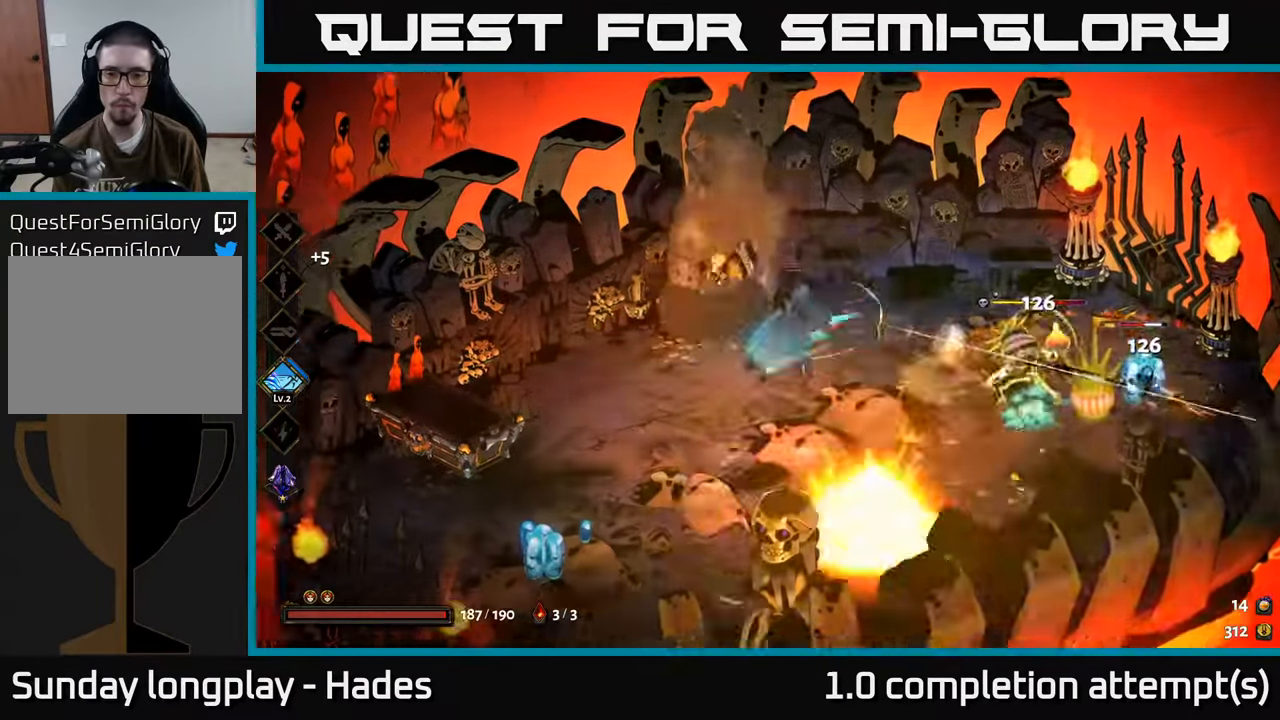
{"buttons": [], "left_stick": "right", "events": [[50, "A", "up"], [67, "left_stick", "right"], [350, "X", "up"]]}
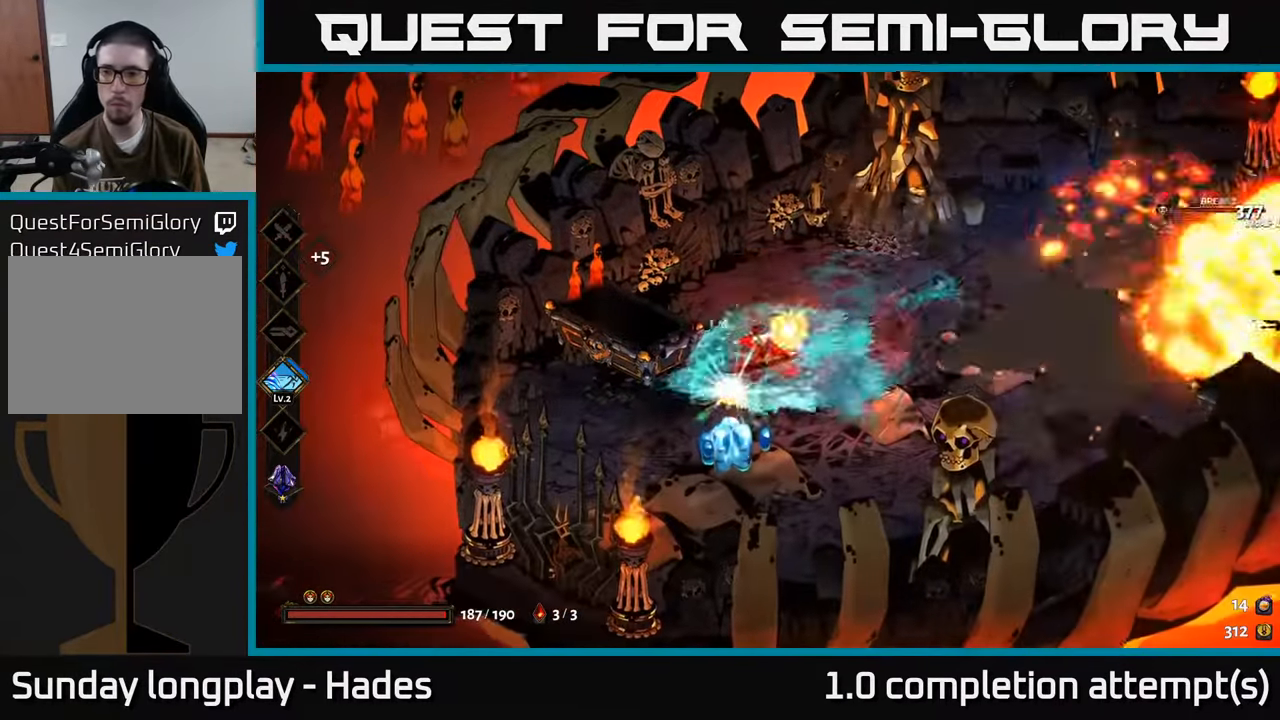
{"buttons": [], "left_stick": "right", "events": [[133, "A", "down"], [233, "A", "up"], [300, "A", "down"], [450, "A", "up"]]}
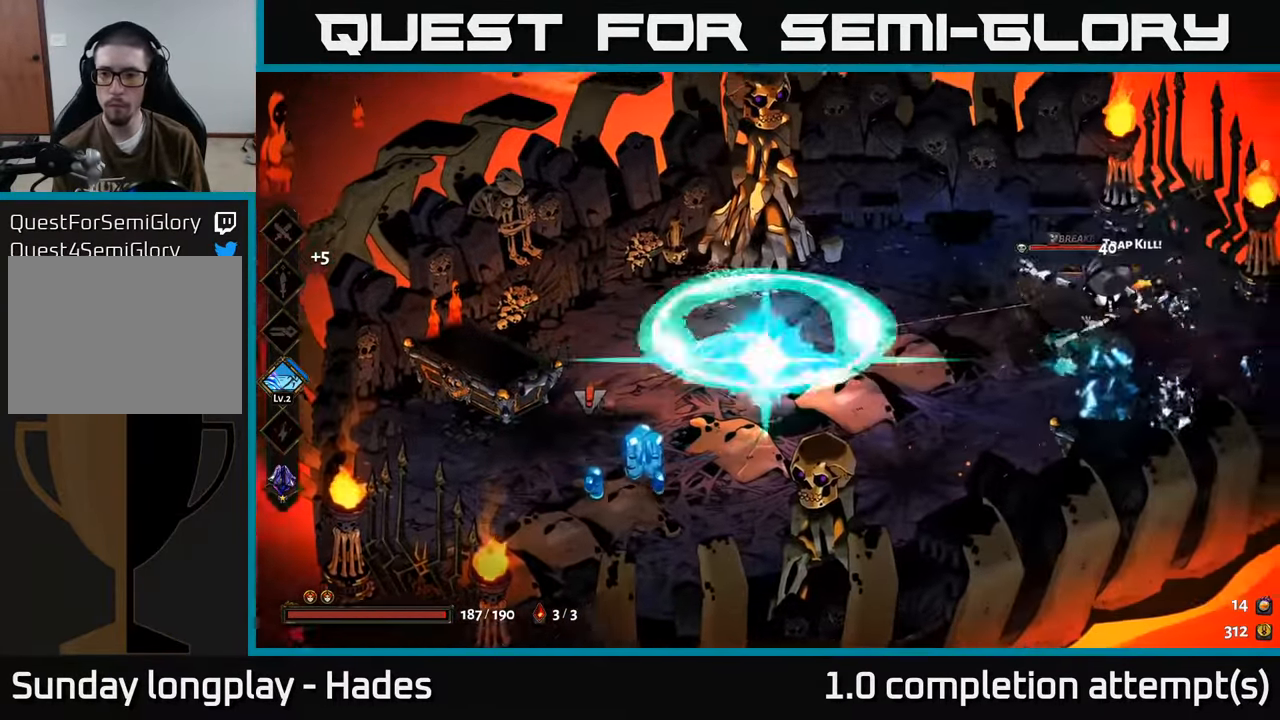
{"buttons": [], "left_stick": "right", "events": [[17, "A", "down"], [50, "X", "down"], [117, "A", "up"], [417, "X", "up"]]}
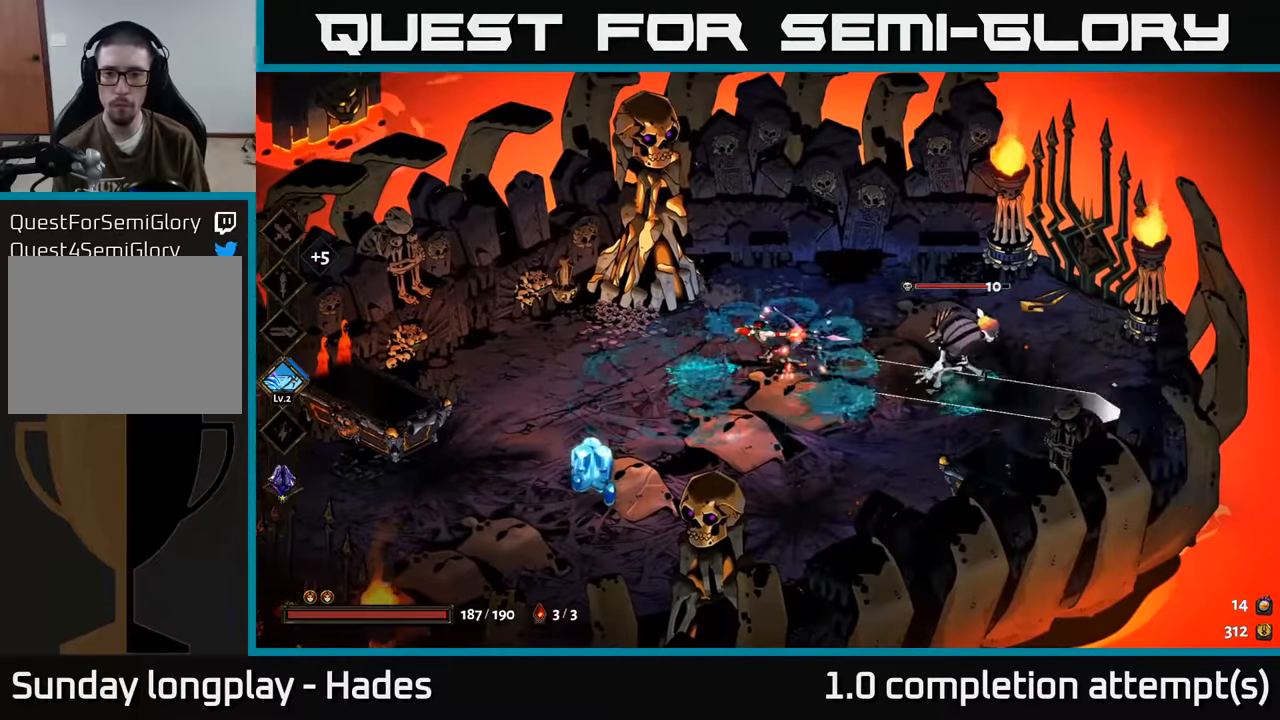
{"buttons": ["X"], "left_stick": "center", "events": [[167, "A", "down"], [284, "X", "down"], [350, "A", "up"], [484, "left_stick", "center"]]}
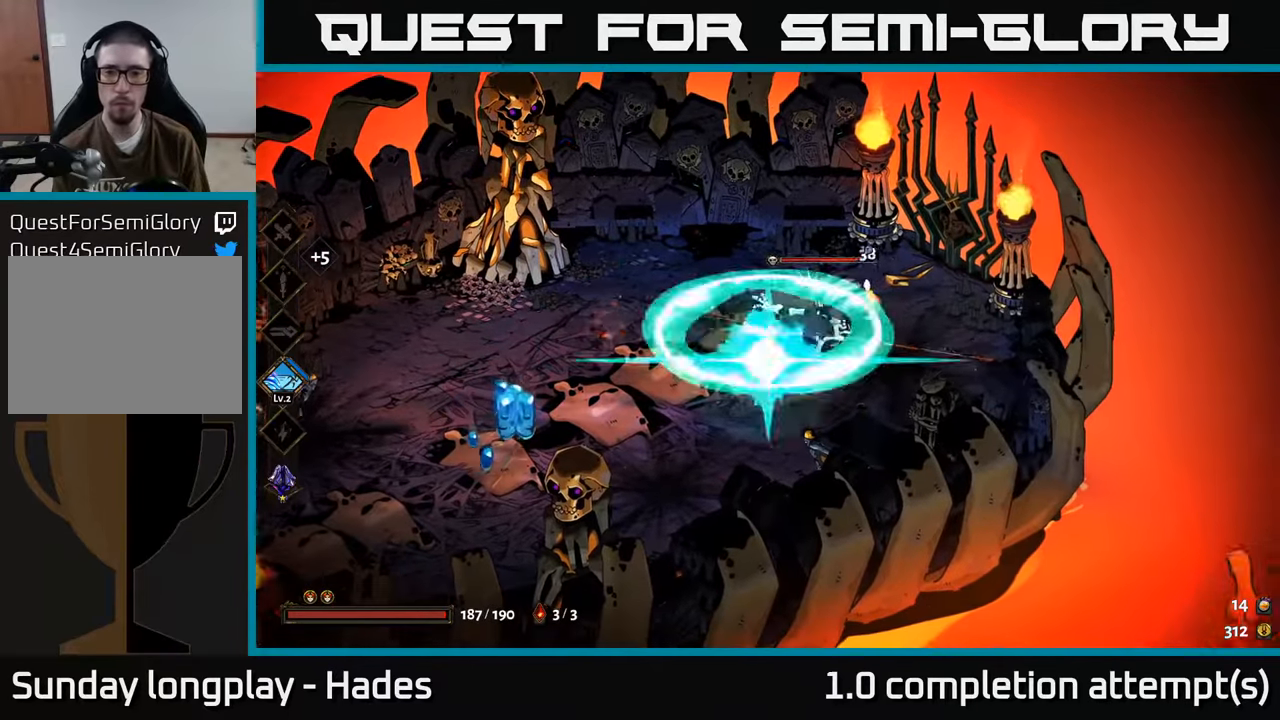
{"buttons": [], "left_stick": "right", "events": [[34, "left_stick", "left"], [84, "left_stick", "center"], [134, "left_stick", "right"], [267, "X", "up"]]}
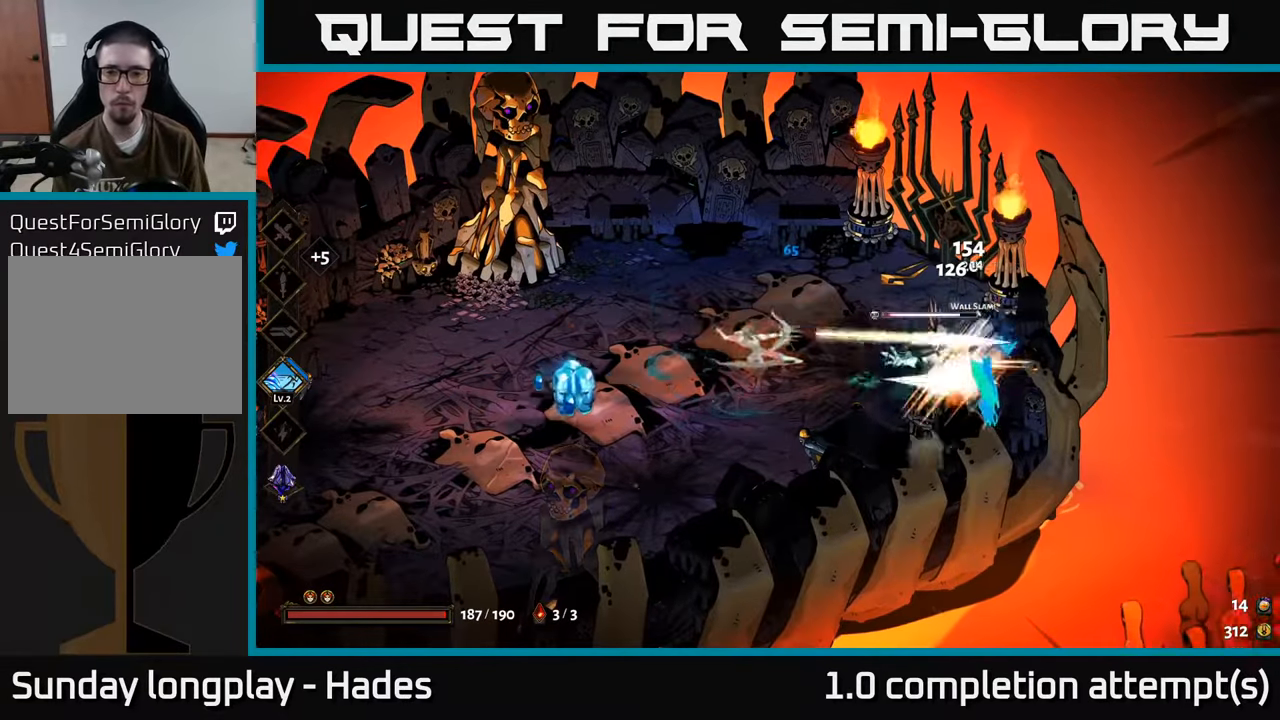
{"buttons": ["X"], "left_stick": "down-left", "events": [[17, "A", "down"], [67, "X", "down"], [134, "A", "up"], [150, "left_stick", "left"], [350, "left_stick", "down-left"]]}
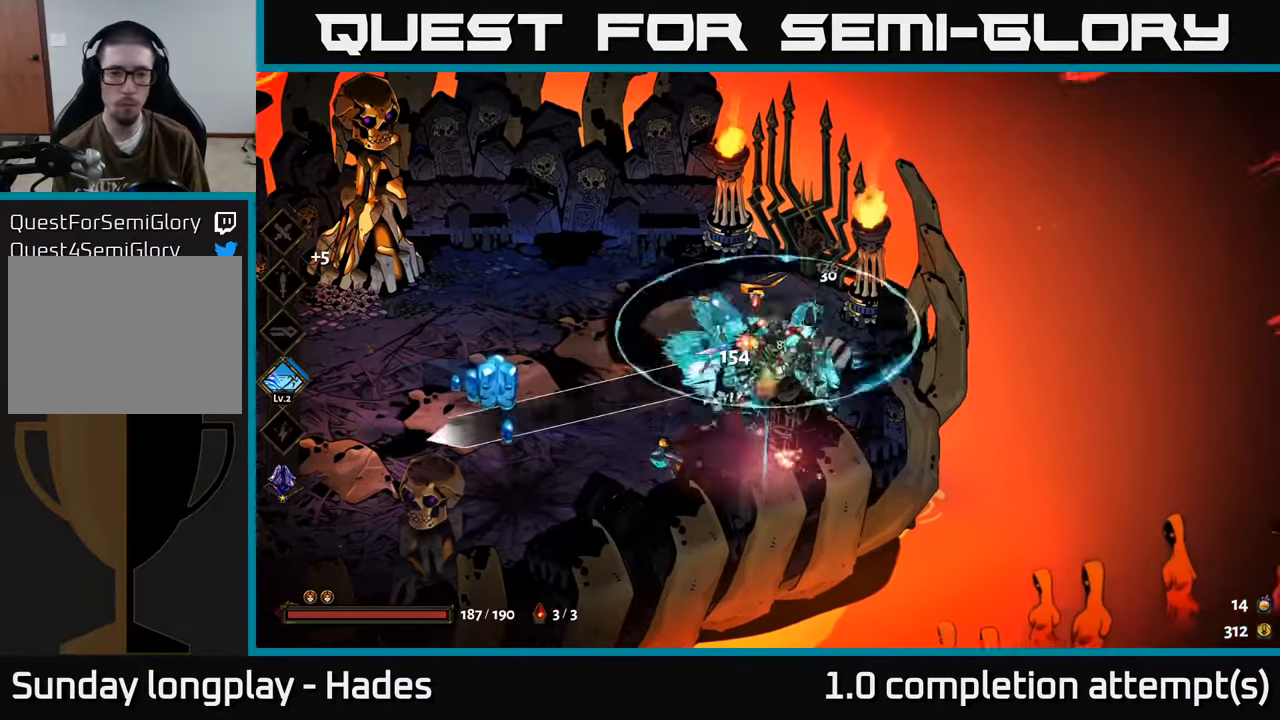
{"buttons": ["X"], "left_stick": "down-left", "events": [[50, "X", "up"], [350, "A", "down"], [417, "X", "down"], [484, "A", "up"]]}
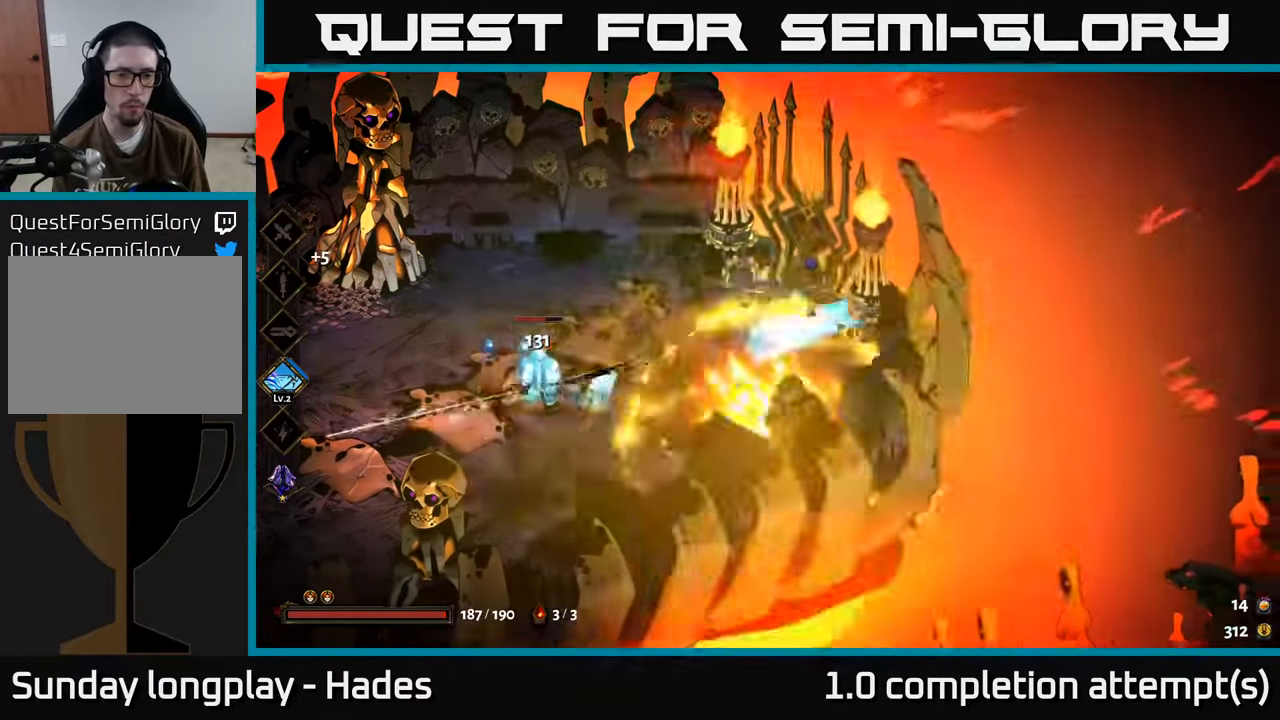
{"buttons": [], "left_stick": "left", "events": [[17, "left_stick", "left"], [334, "X", "up"]]}
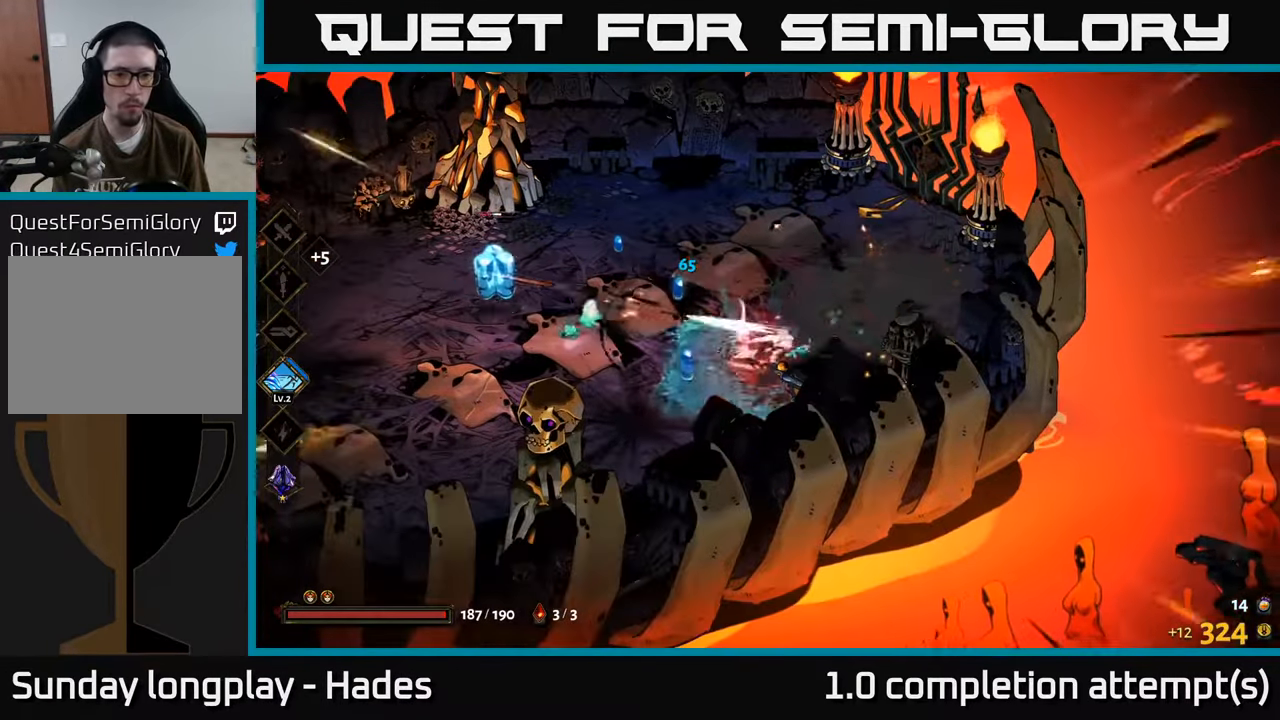
{"buttons": ["X"], "left_stick": "left", "events": [[184, "A", "down"], [367, "A", "up"], [434, "X", "down"]]}
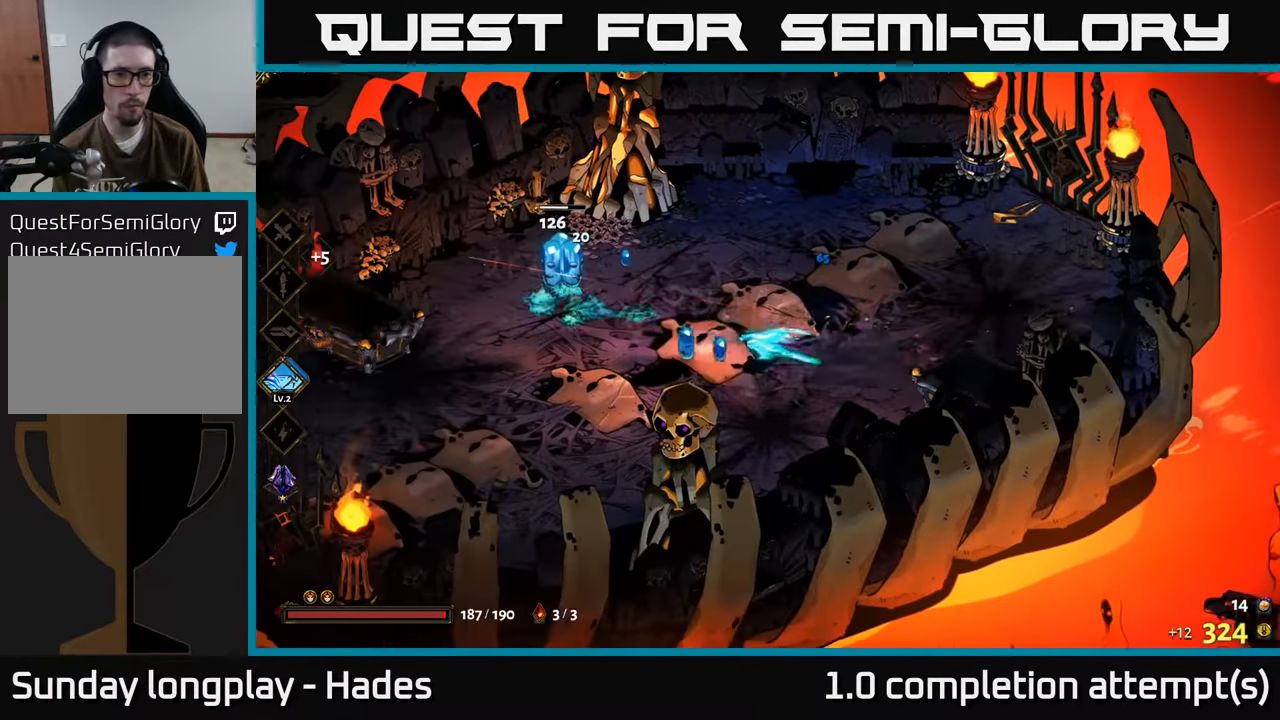
{"buttons": [], "left_stick": "left", "events": [[117, "X", "up"]]}